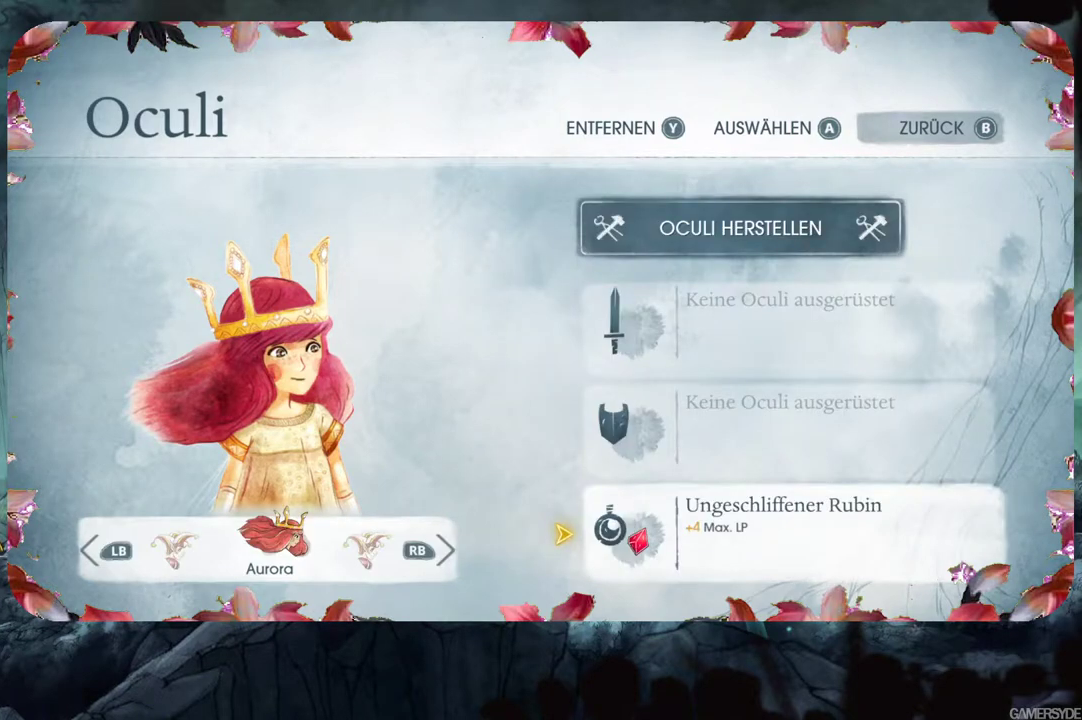
Gameplay with a controller (Xbox layout); each line is a JSON object with the inputs held at the frame after it. "events" lists button and stick changes between this image and that frame as [ms after this image, input, new state], when the widget could be followed in between. Not read: L3 R3.
{"buttons": [], "left_stick": "center", "right_stick": "center", "events": []}
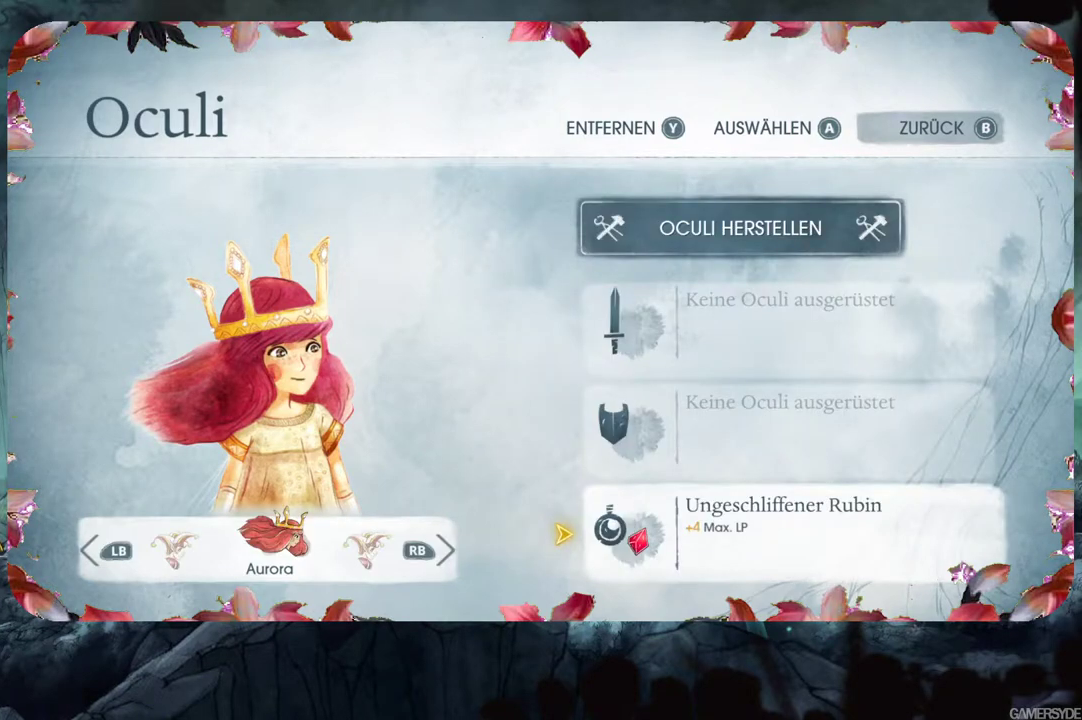
{"buttons": [], "left_stick": "center", "right_stick": "center", "events": []}
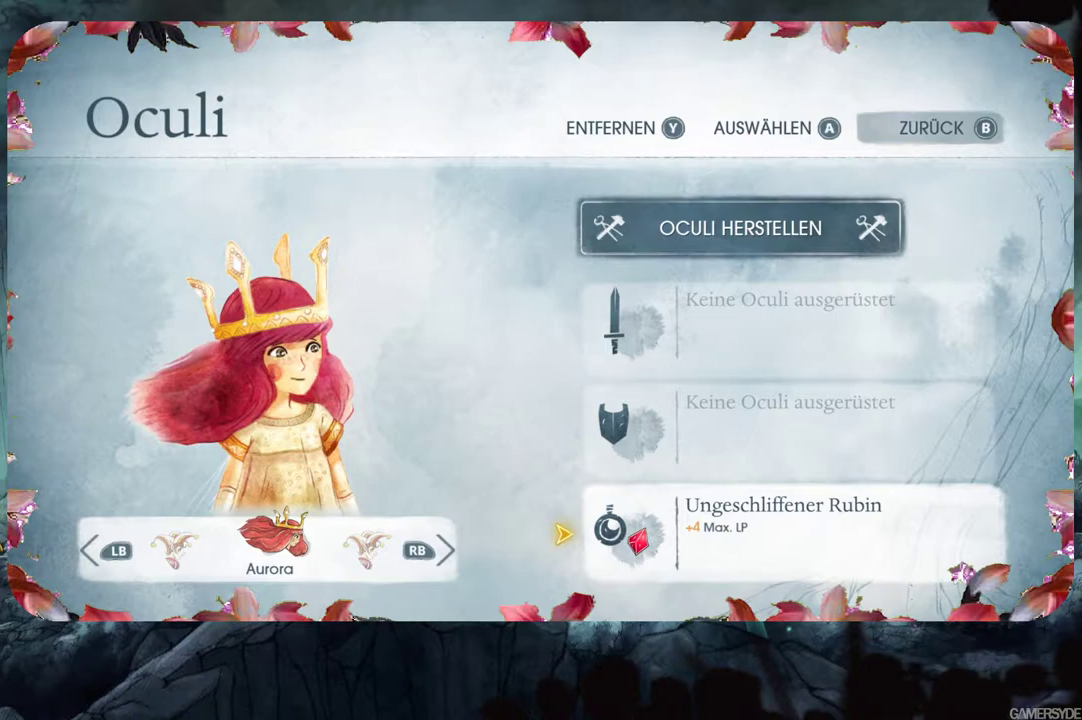
{"buttons": ["Y"], "left_stick": "center", "right_stick": "center", "events": [[467, "Y", "down"]]}
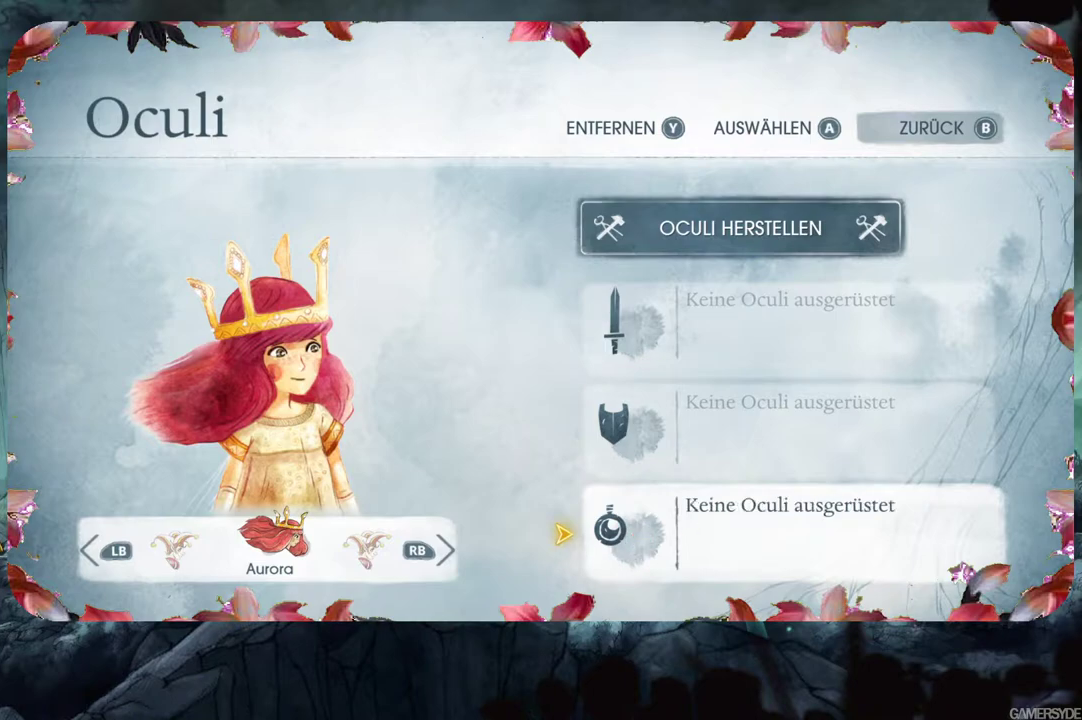
{"buttons": [], "left_stick": "center", "right_stick": "center", "events": [[33, "Y", "up"]]}
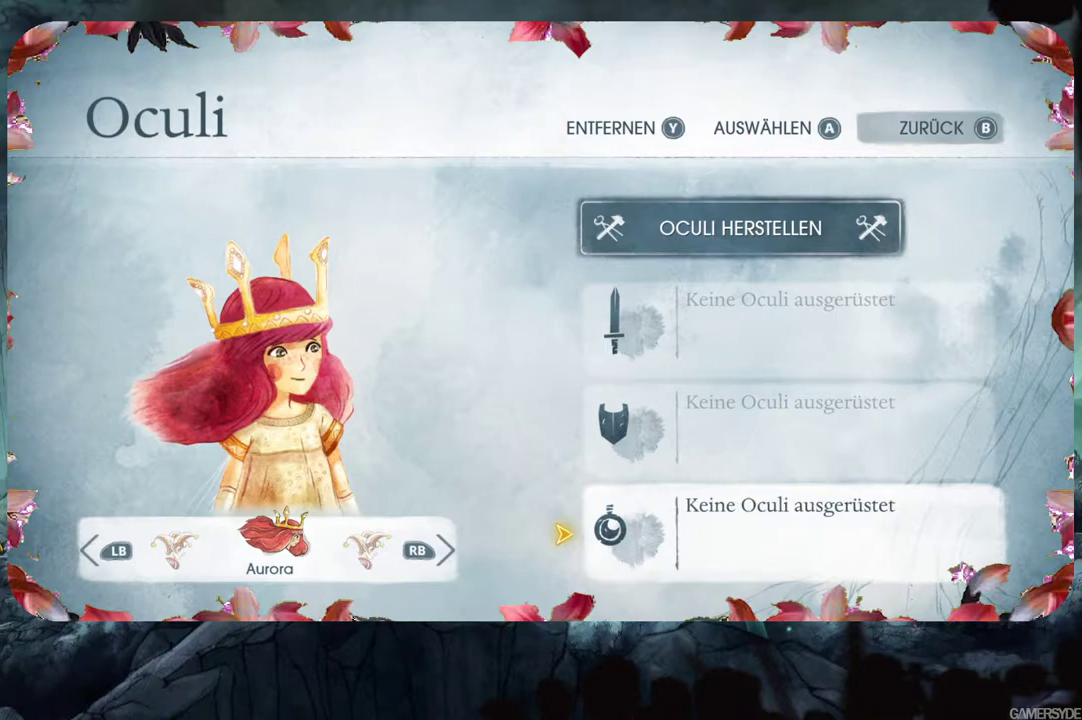
{"buttons": [], "left_stick": "center", "right_stick": "center", "events": [[200, "DPAD_UP", "down"], [317, "DPAD_UP", "up"], [417, "DPAD_UP", "down"], [500, "DPAD_UP", "up"]]}
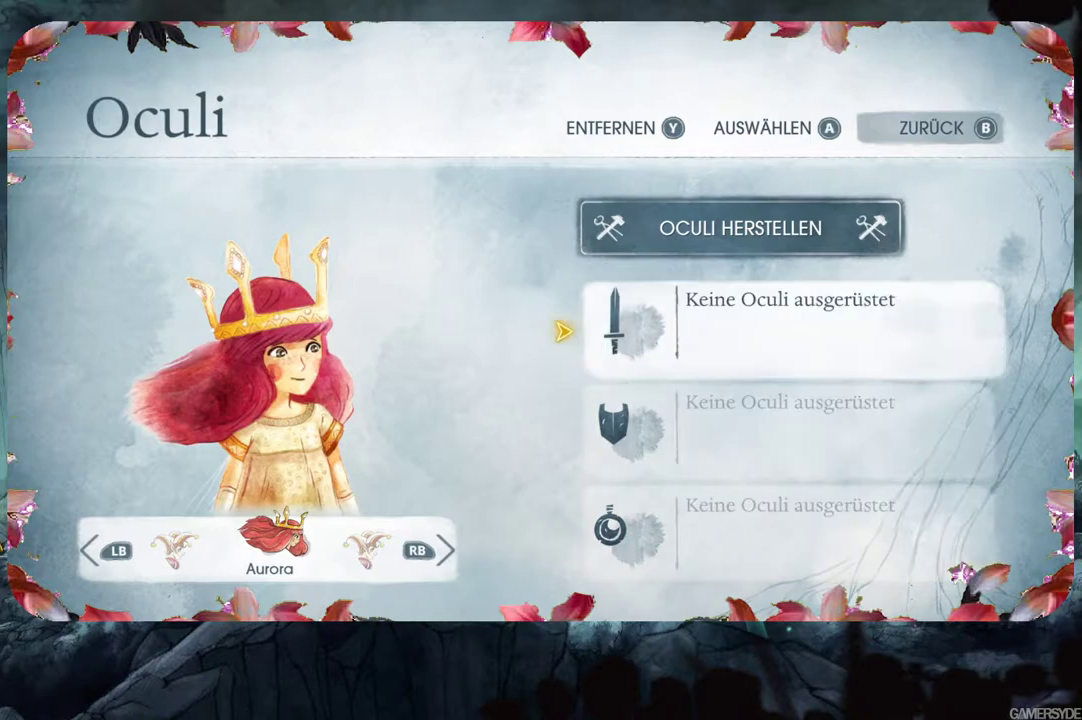
{"buttons": ["A"], "left_stick": "center", "right_stick": "center", "events": [[83, "DPAD_UP", "down"], [217, "DPAD_UP", "up"], [417, "A", "down"]]}
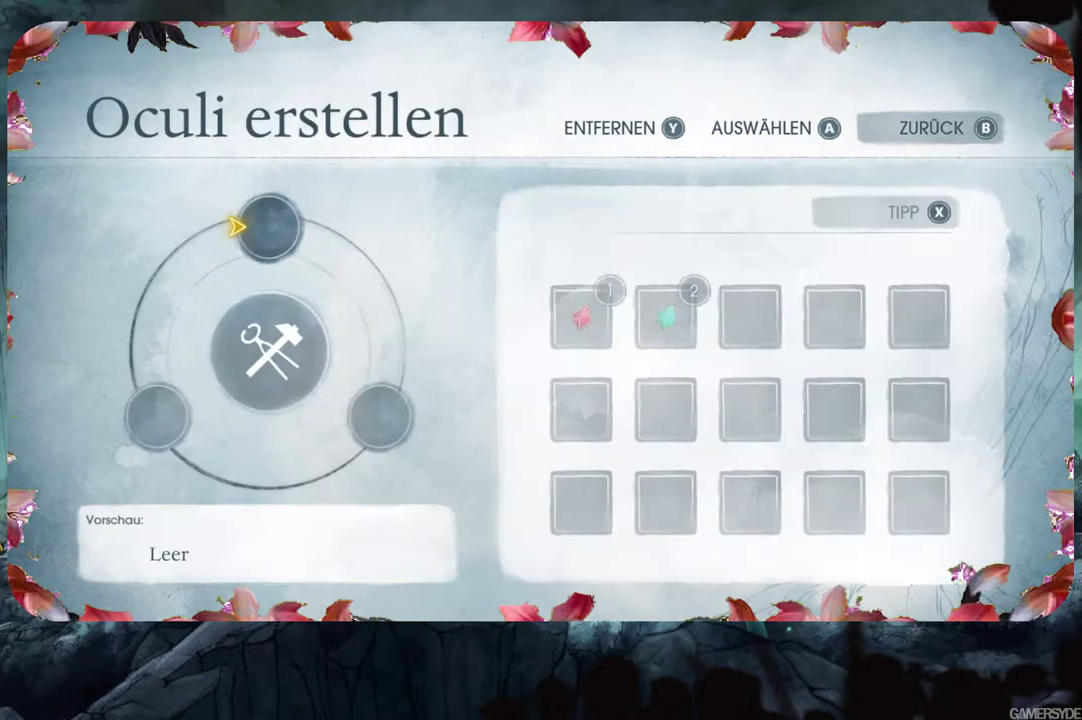
{"buttons": ["DPAD_RIGHT"], "left_stick": "center", "right_stick": "center", "events": [[17, "A", "up"], [467, "DPAD_RIGHT", "down"]]}
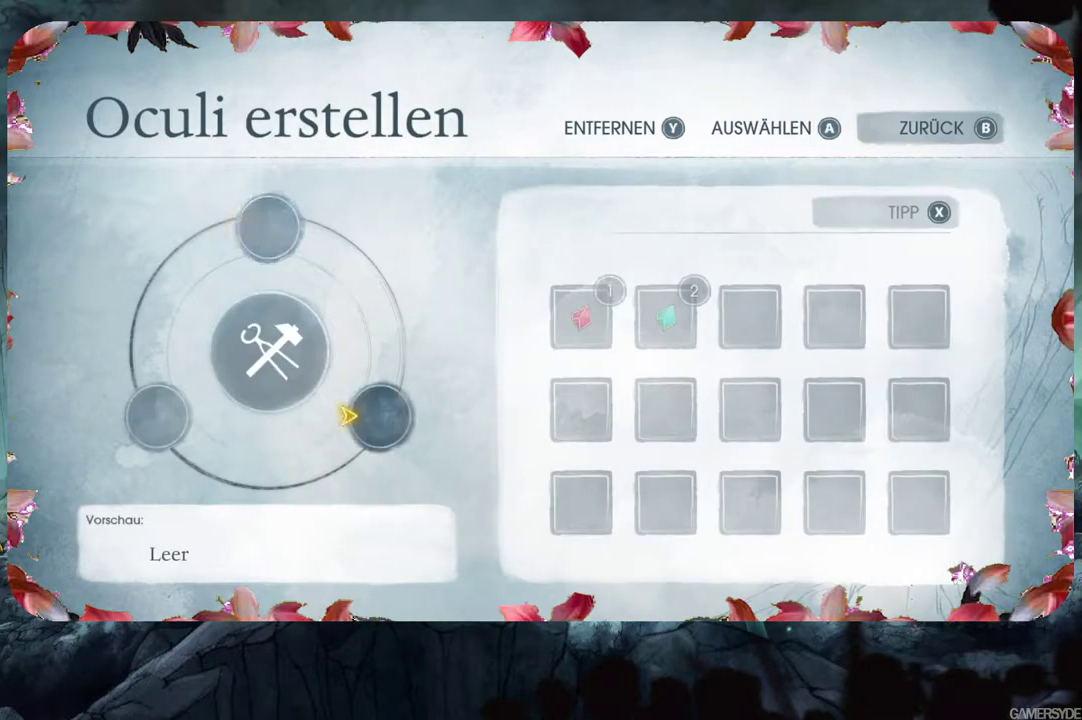
{"buttons": ["B"], "left_stick": "center", "right_stick": "center", "events": [[67, "DPAD_RIGHT", "up"], [483, "B", "down"]]}
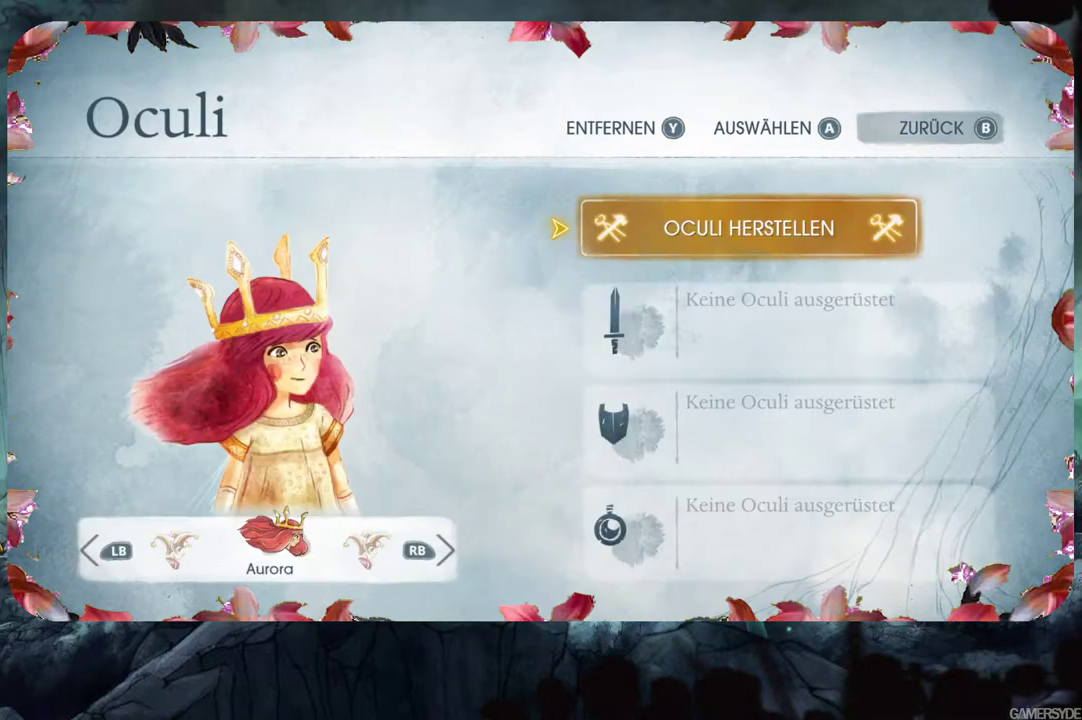
{"buttons": ["DPAD_DOWN"], "left_stick": "center", "right_stick": "center", "events": [[83, "B", "up"], [183, "DPAD_DOWN", "down"], [300, "DPAD_DOWN", "up"], [400, "DPAD_DOWN", "down"]]}
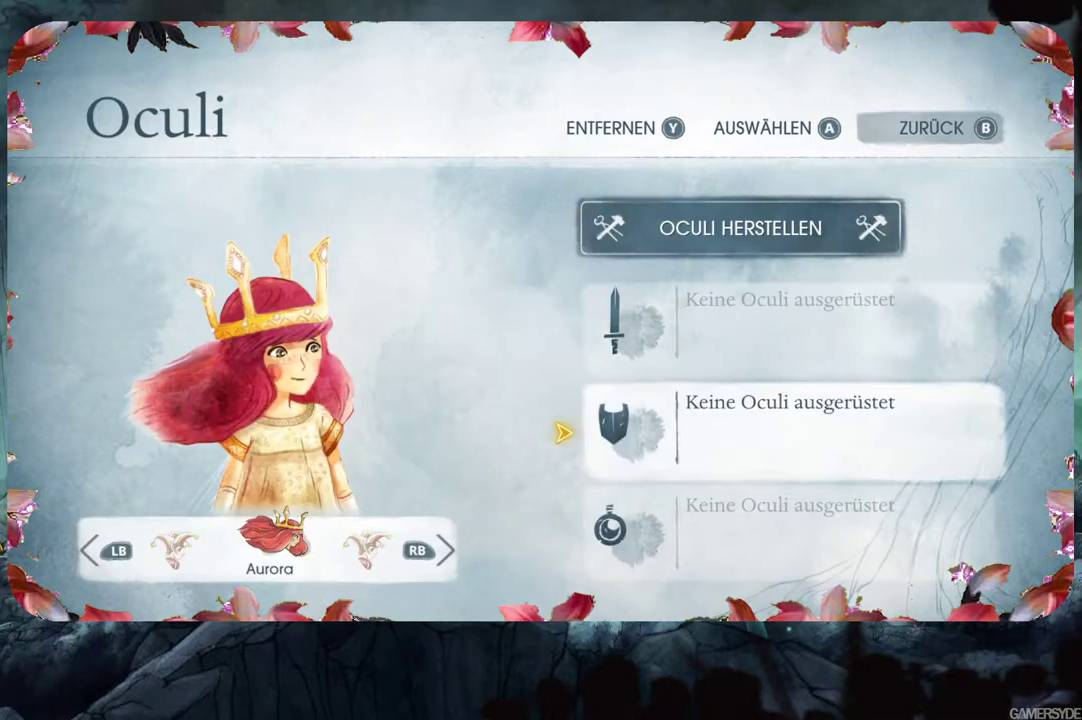
{"buttons": [], "left_stick": "center", "right_stick": "center", "events": [[17, "DPAD_DOWN", "up"], [67, "DPAD_DOWN", "down"], [200, "DPAD_DOWN", "up"], [267, "A", "down"], [350, "A", "up"]]}
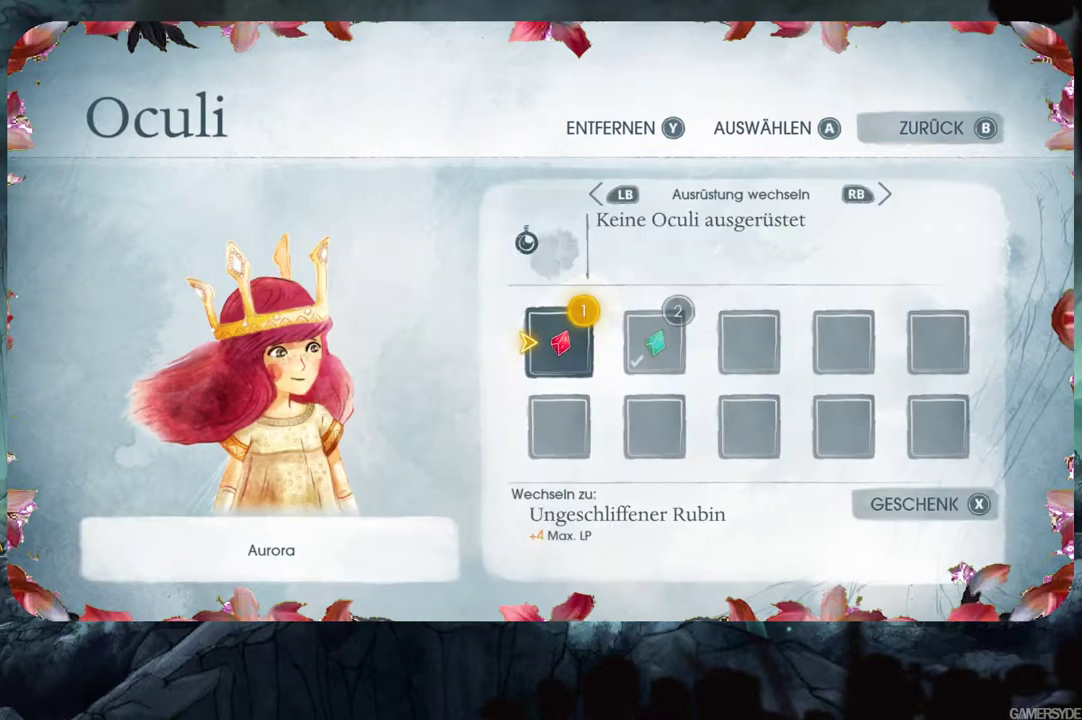
{"buttons": [], "left_stick": "center", "right_stick": "center", "events": []}
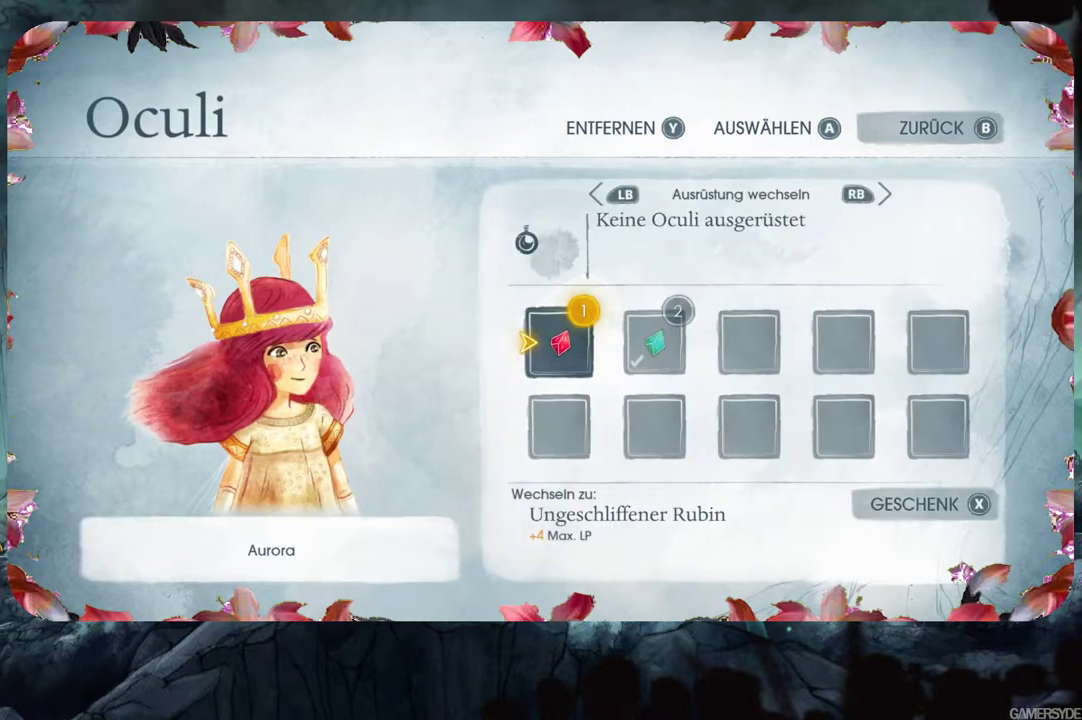
{"buttons": [], "left_stick": "center", "right_stick": "center", "events": []}
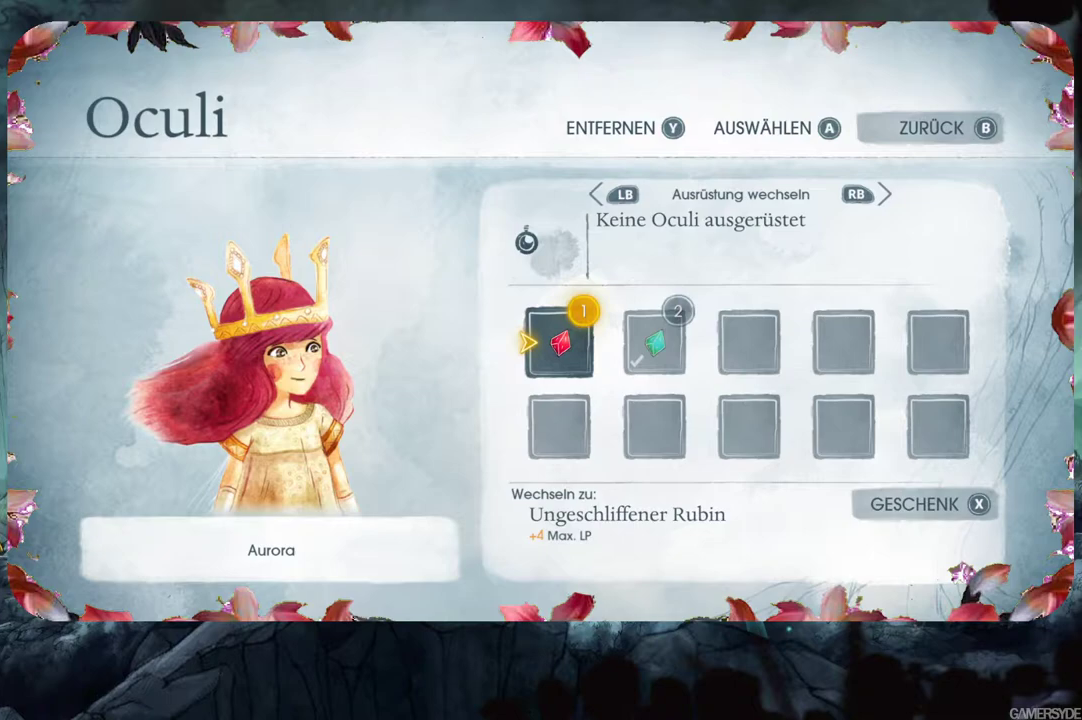
{"buttons": [], "left_stick": "center", "right_stick": "center", "events": [[233, "DPAD_RIGHT", "down"], [367, "DPAD_RIGHT", "up"]]}
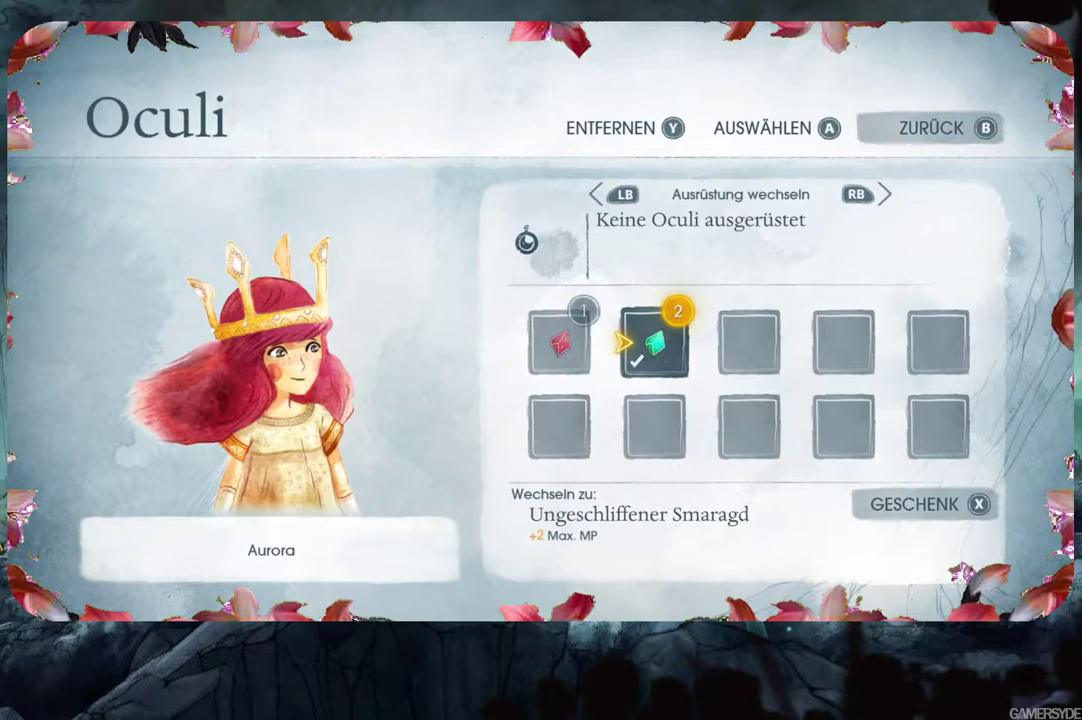
{"buttons": ["B"], "left_stick": "center", "right_stick": "center", "events": [[400, "B", "down"]]}
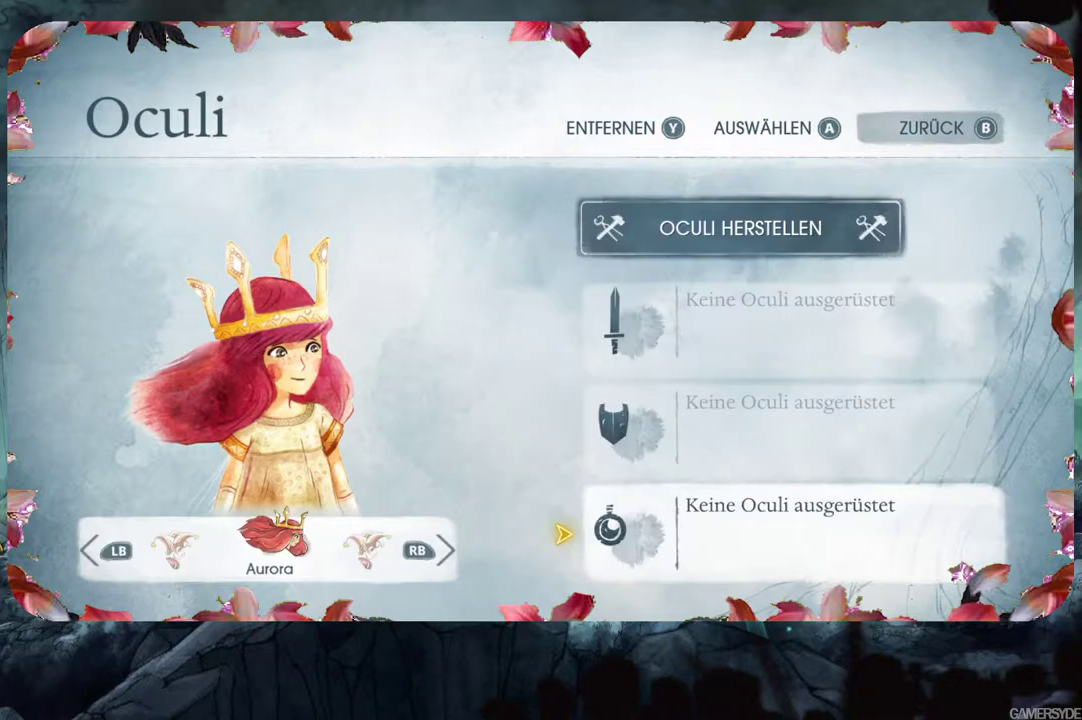
{"buttons": ["DPAD_UP"], "left_stick": "center", "right_stick": "center", "events": [[33, "B", "up"], [433, "DPAD_UP", "down"]]}
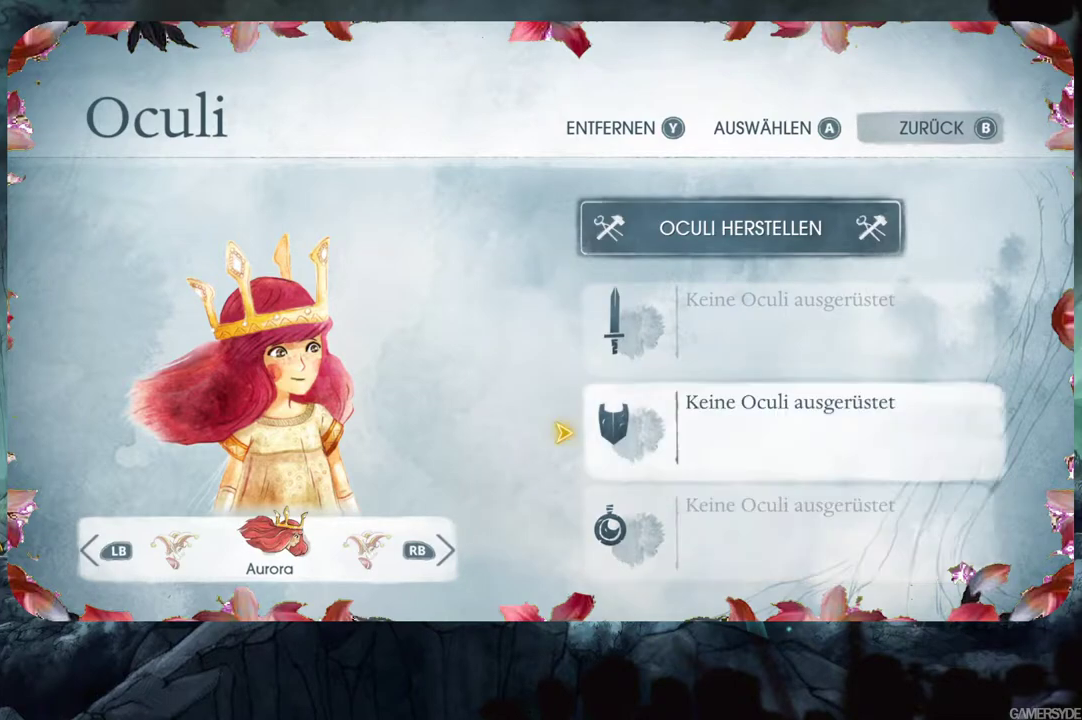
{"buttons": ["A"], "left_stick": "center", "right_stick": "center", "events": [[67, "DPAD_UP", "up"], [133, "DPAD_UP", "down"], [200, "DPAD_UP", "up"], [283, "DPAD_UP", "down"], [417, "DPAD_UP", "up"], [483, "A", "down"]]}
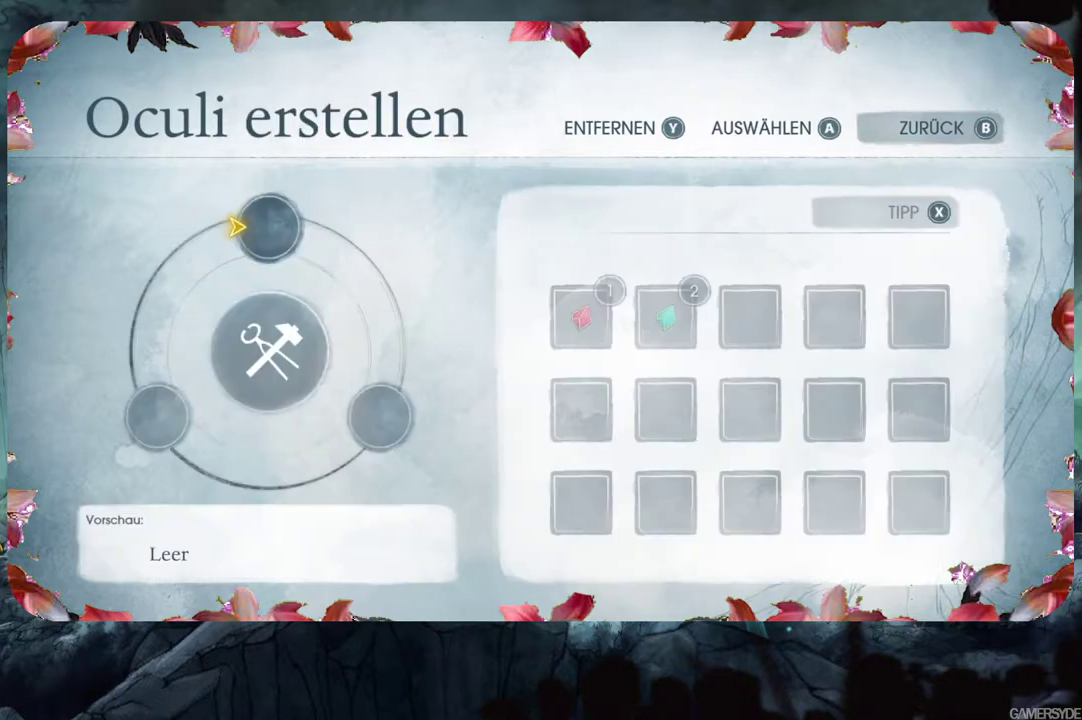
{"buttons": [], "left_stick": "center", "right_stick": "center", "events": [[117, "A", "up"]]}
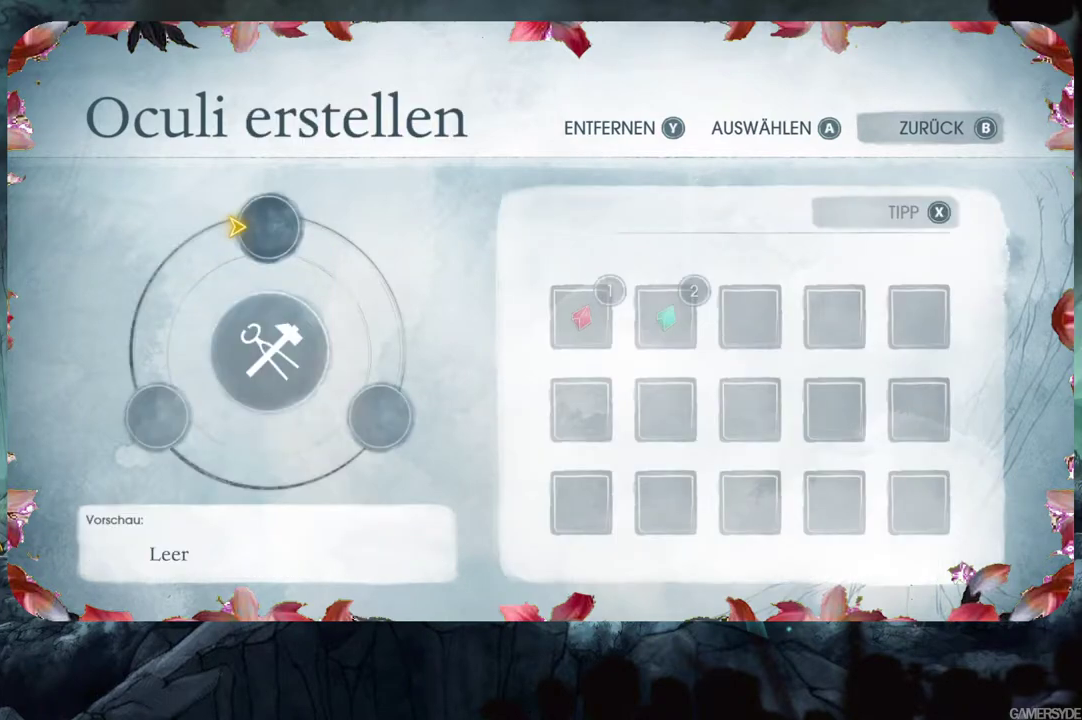
{"buttons": [], "left_stick": "center", "right_stick": "center", "events": [[367, "A", "down"], [483, "A", "up"]]}
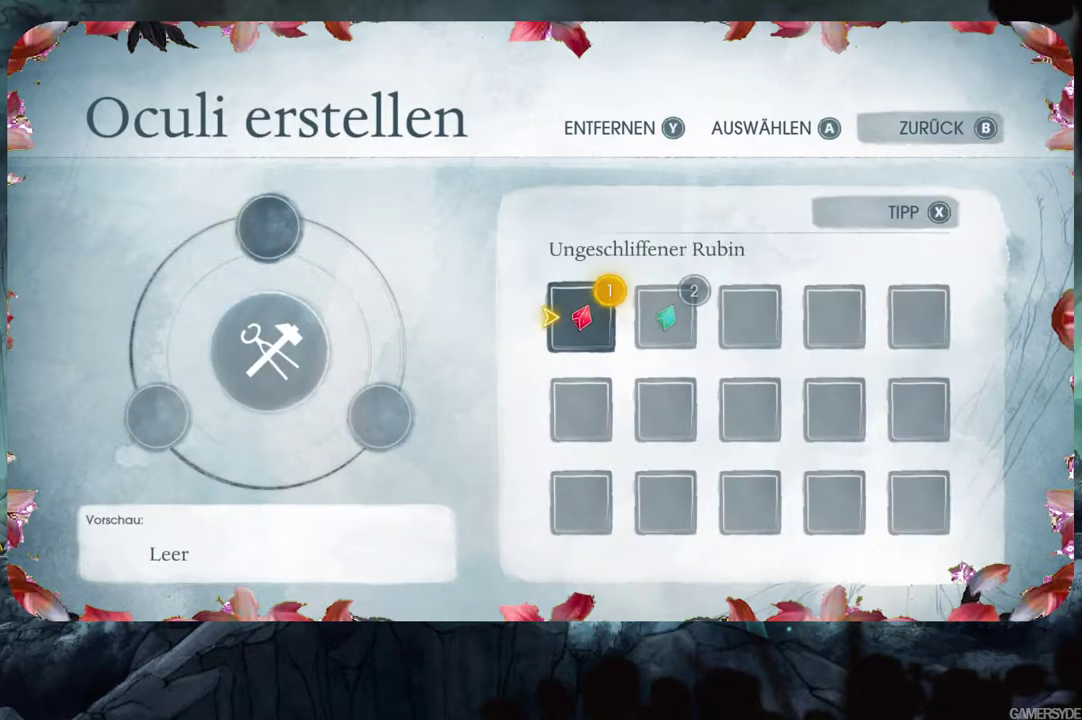
{"buttons": [], "left_stick": "center", "right_stick": "center", "events": [[317, "A", "down"], [433, "A", "up"]]}
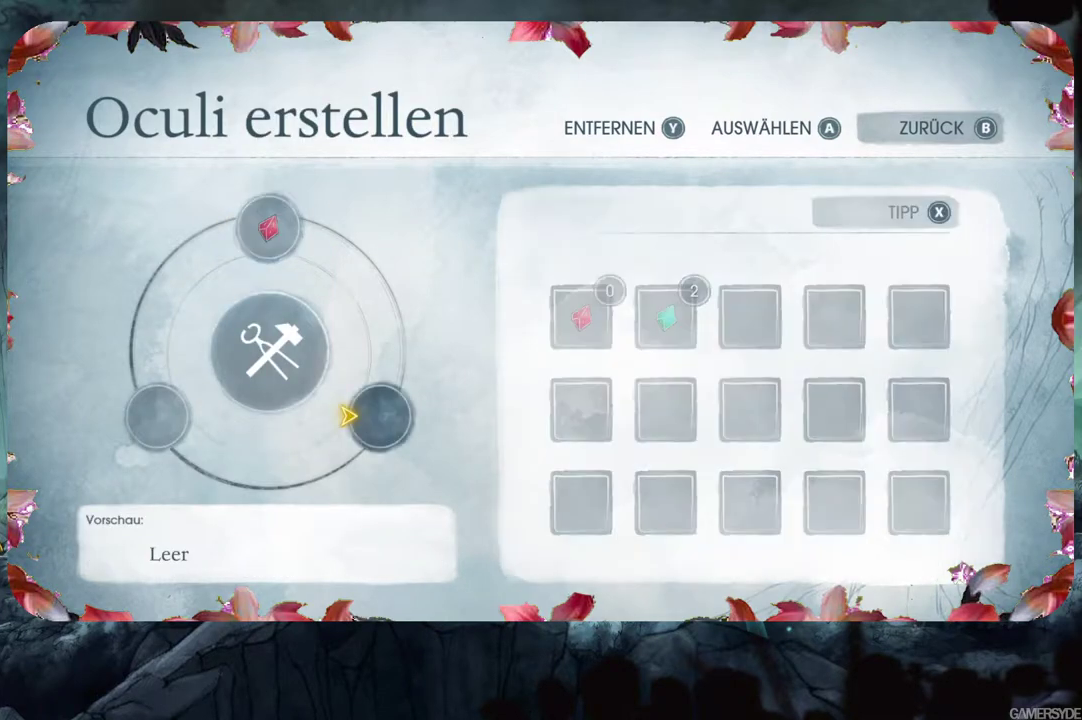
{"buttons": [], "left_stick": "center", "right_stick": "center", "events": [[333, "A", "down"], [417, "A", "up"]]}
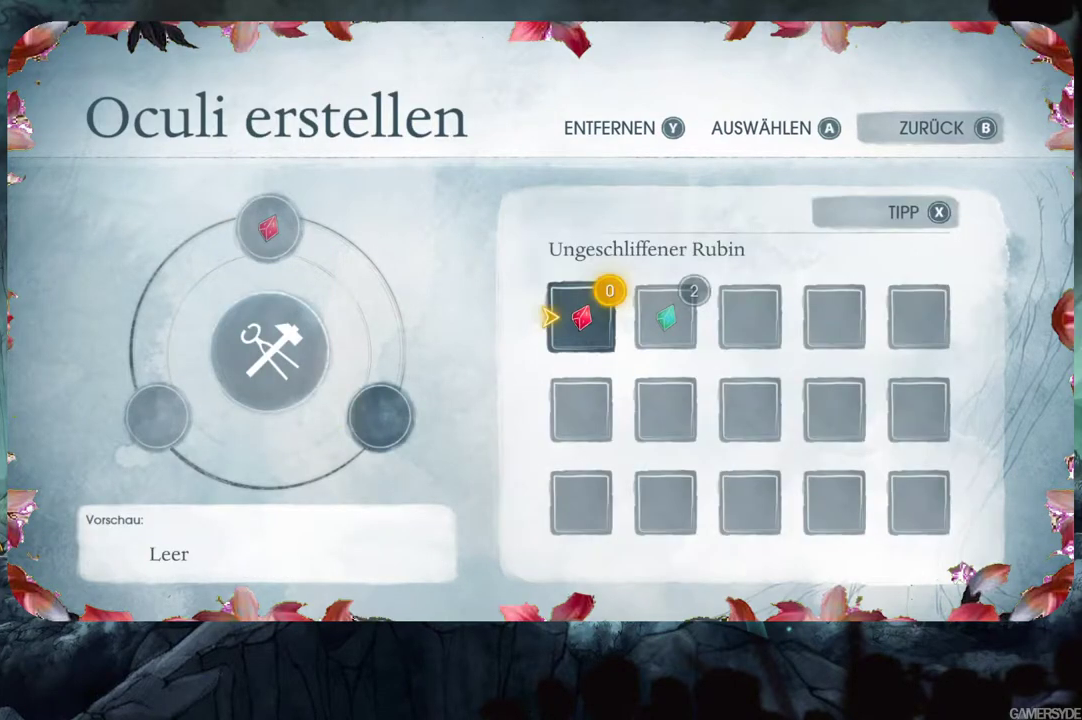
{"buttons": ["A"], "left_stick": "center", "right_stick": "center", "events": [[150, "DPAD_RIGHT", "down"], [283, "DPAD_RIGHT", "up"], [383, "A", "down"]]}
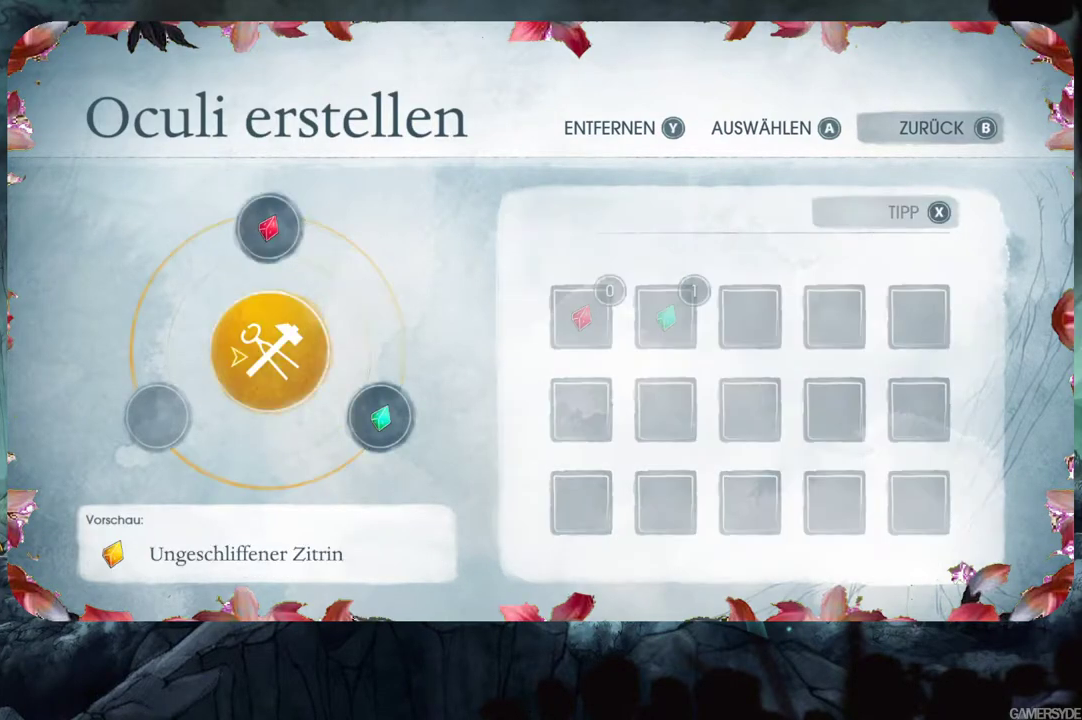
{"buttons": ["DPAD_LEFT"], "left_stick": "center", "right_stick": "center", "events": [[17, "A", "up"], [450, "DPAD_LEFT", "down"]]}
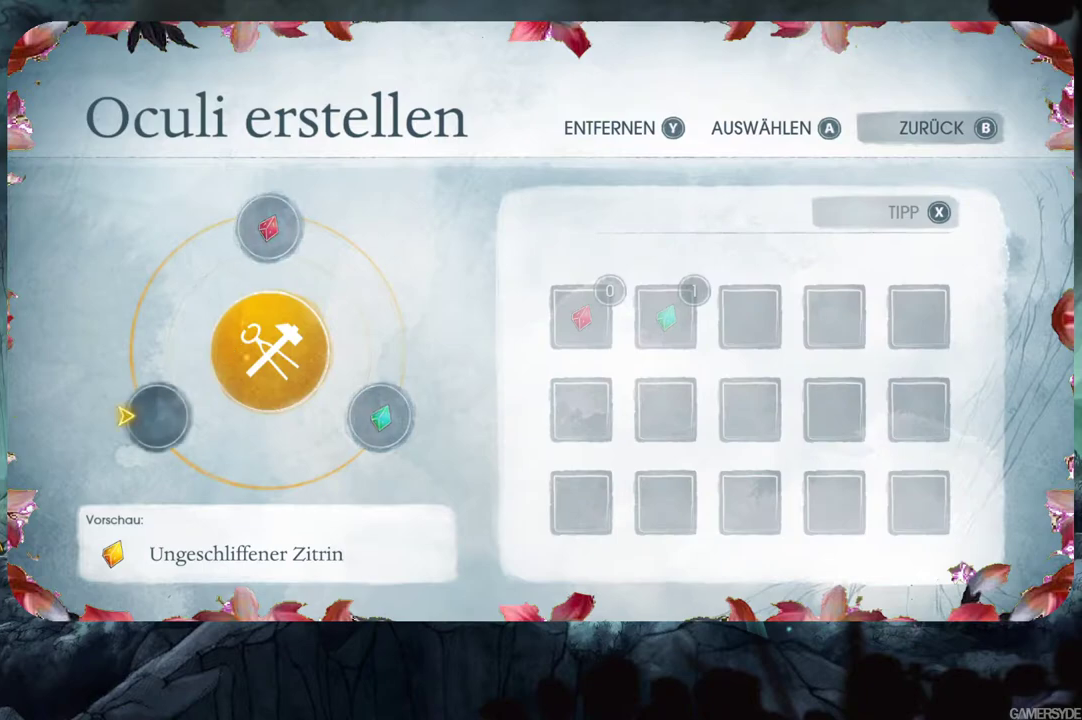
{"buttons": [], "left_stick": "center", "right_stick": "center", "events": [[83, "DPAD_LEFT", "up"], [333, "DPAD_RIGHT", "down"], [467, "DPAD_RIGHT", "up"]]}
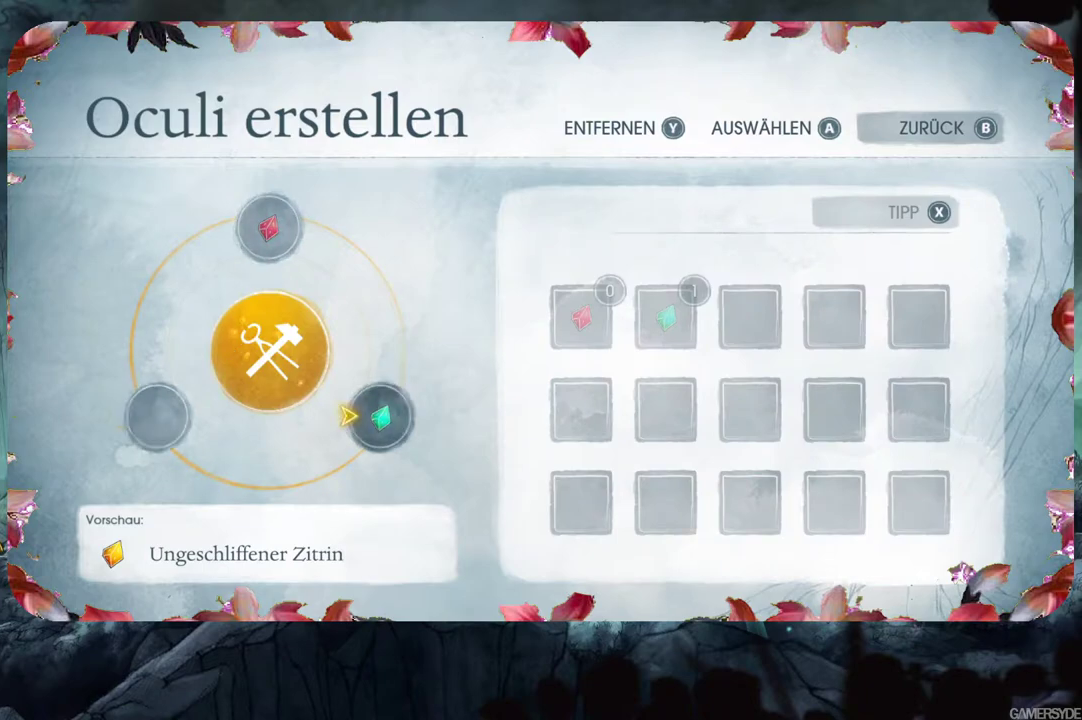
{"buttons": [], "left_stick": "center", "right_stick": "center", "events": []}
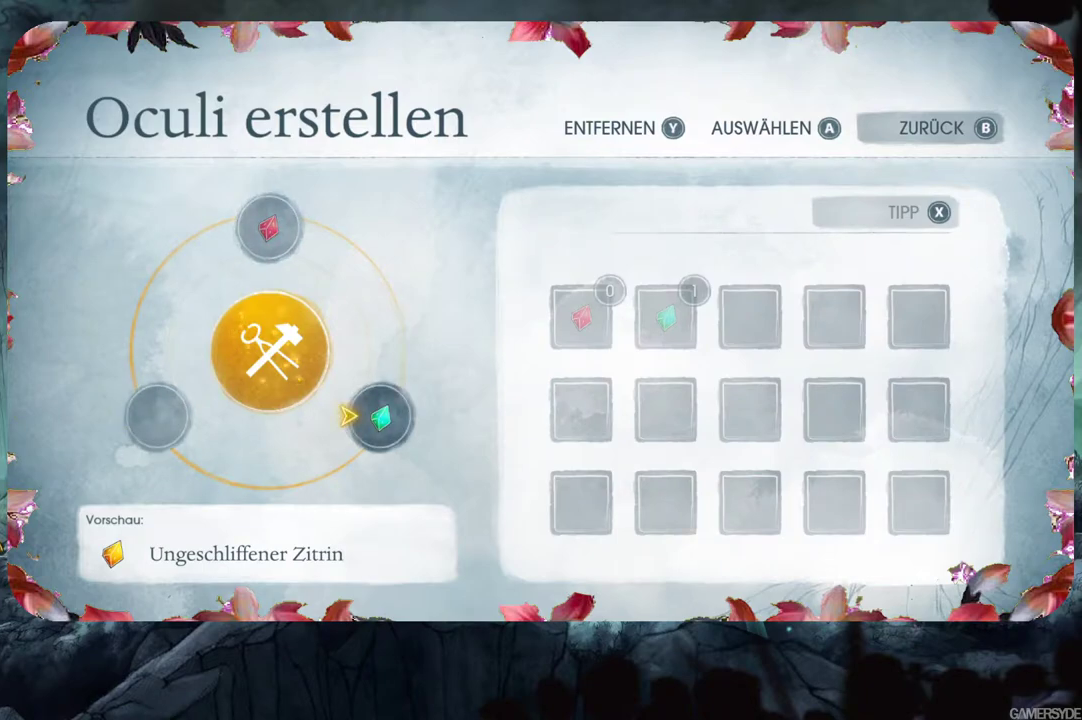
{"buttons": [], "left_stick": "center", "right_stick": "center", "events": [[183, "DPAD_LEFT", "down"], [283, "DPAD_LEFT", "up"]]}
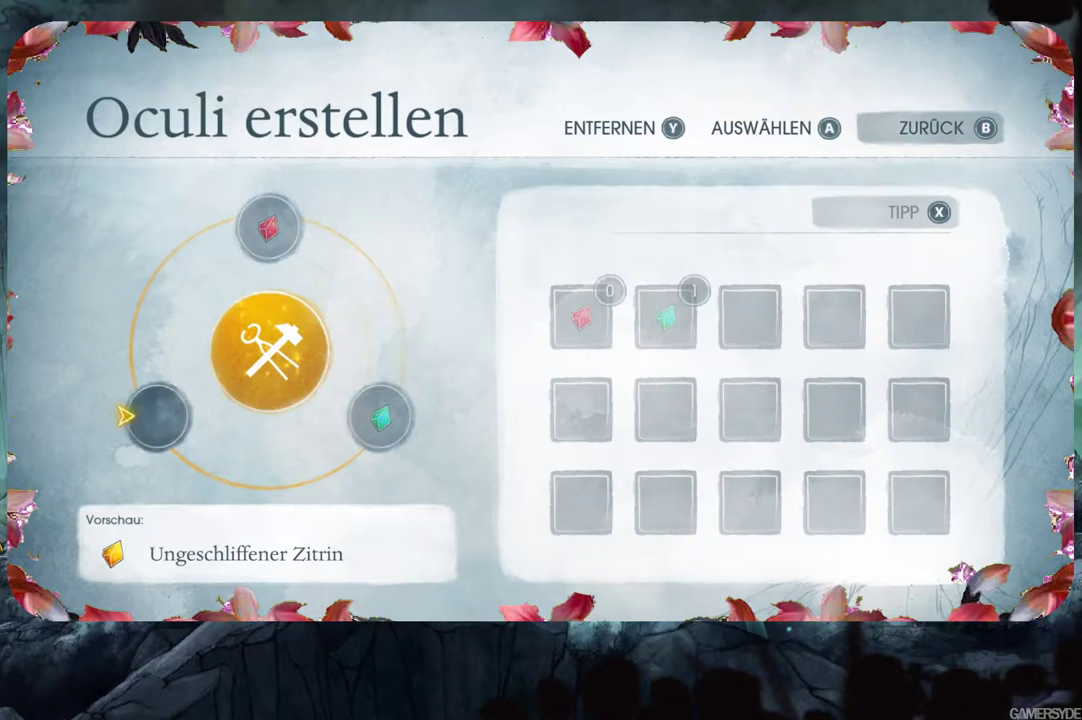
{"buttons": [], "left_stick": "center", "right_stick": "center", "events": [[117, "DPAD_RIGHT", "down"], [233, "DPAD_RIGHT", "up"]]}
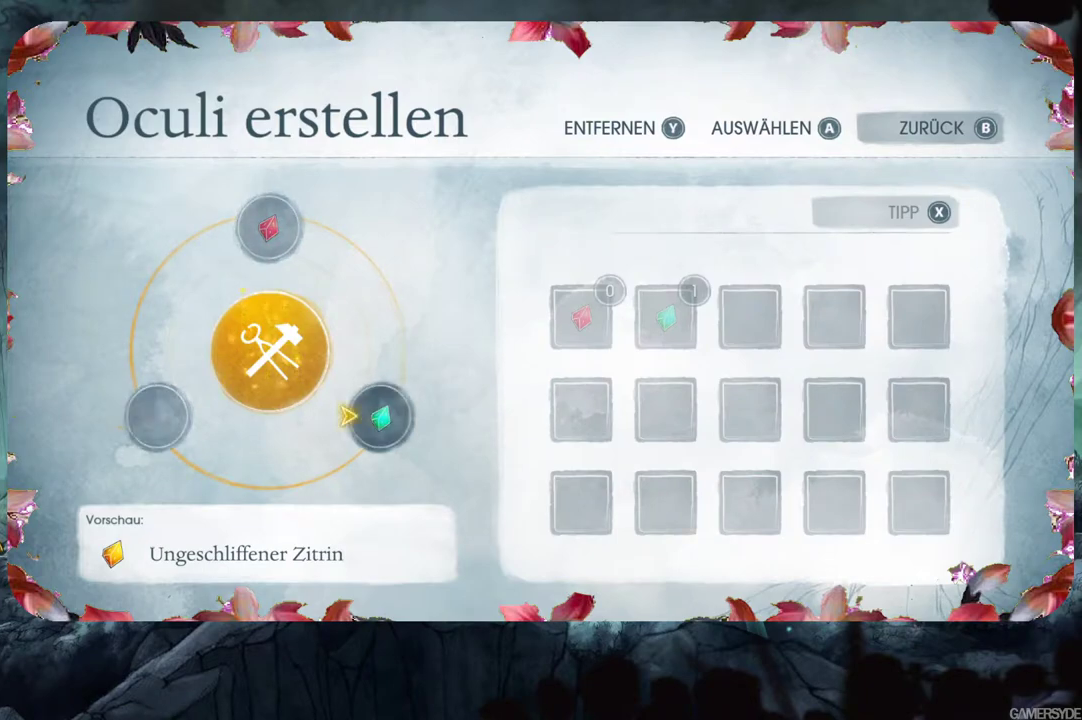
{"buttons": [], "left_stick": "center", "right_stick": "center", "events": [[50, "DPAD_UP", "down"], [183, "DPAD_UP", "up"]]}
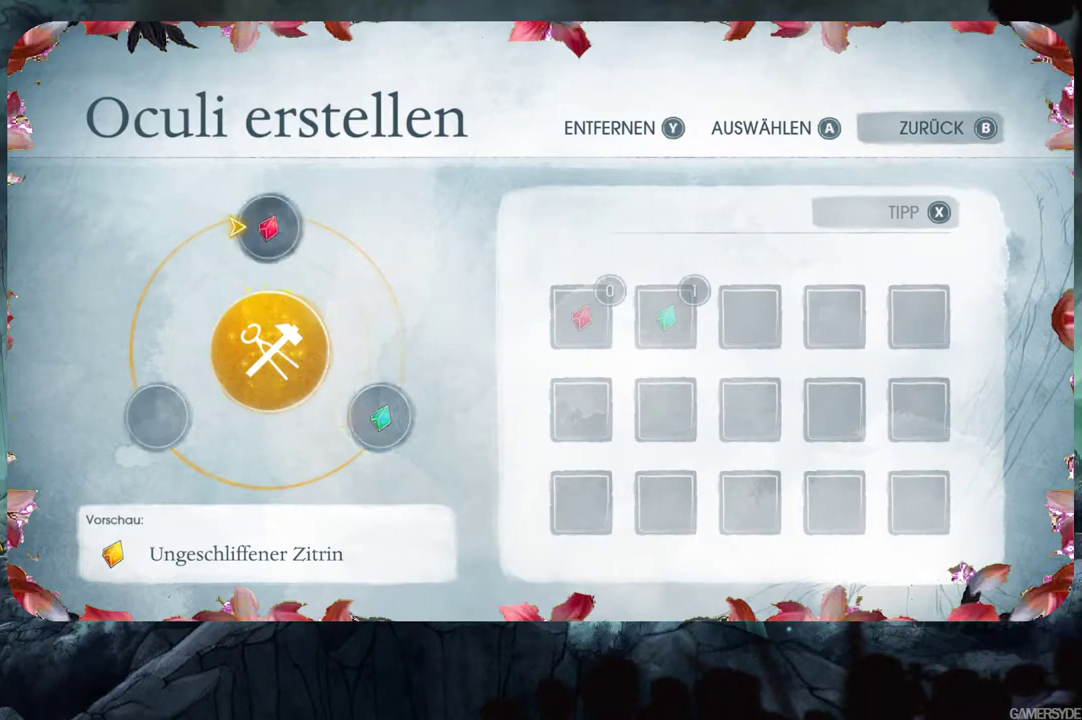
{"buttons": [], "left_stick": "center", "right_stick": "center", "events": [[67, "DPAD_DOWN", "down"], [167, "DPAD_DOWN", "up"]]}
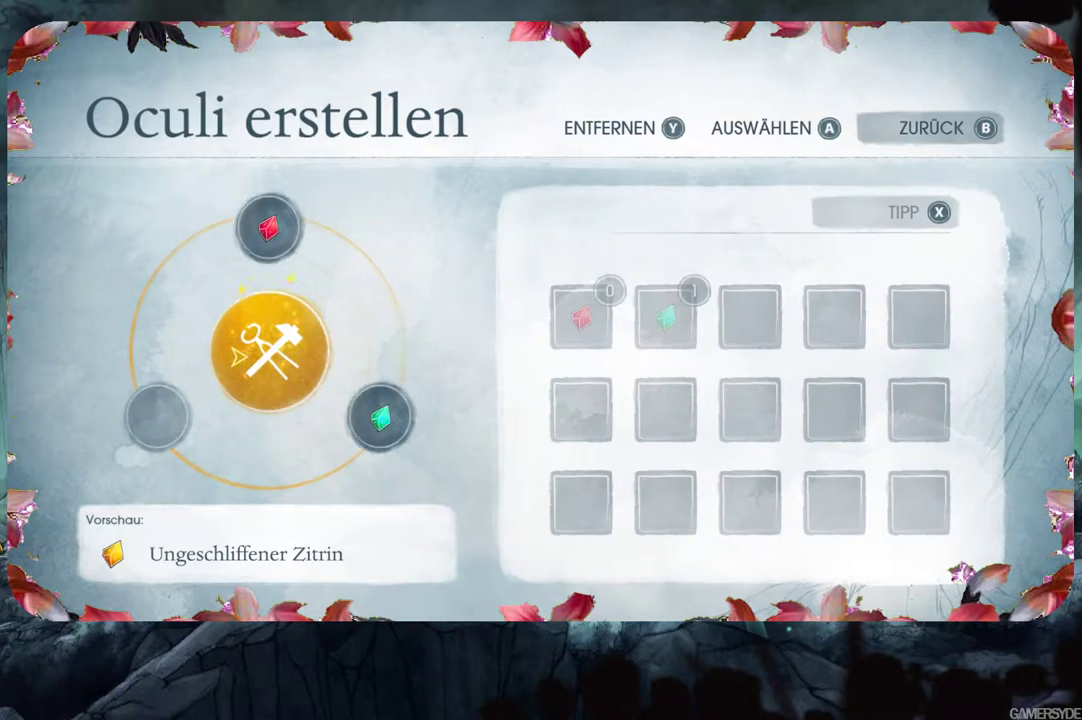
{"buttons": [], "left_stick": "center", "right_stick": "center", "events": [[17, "A", "down"], [117, "A", "up"]]}